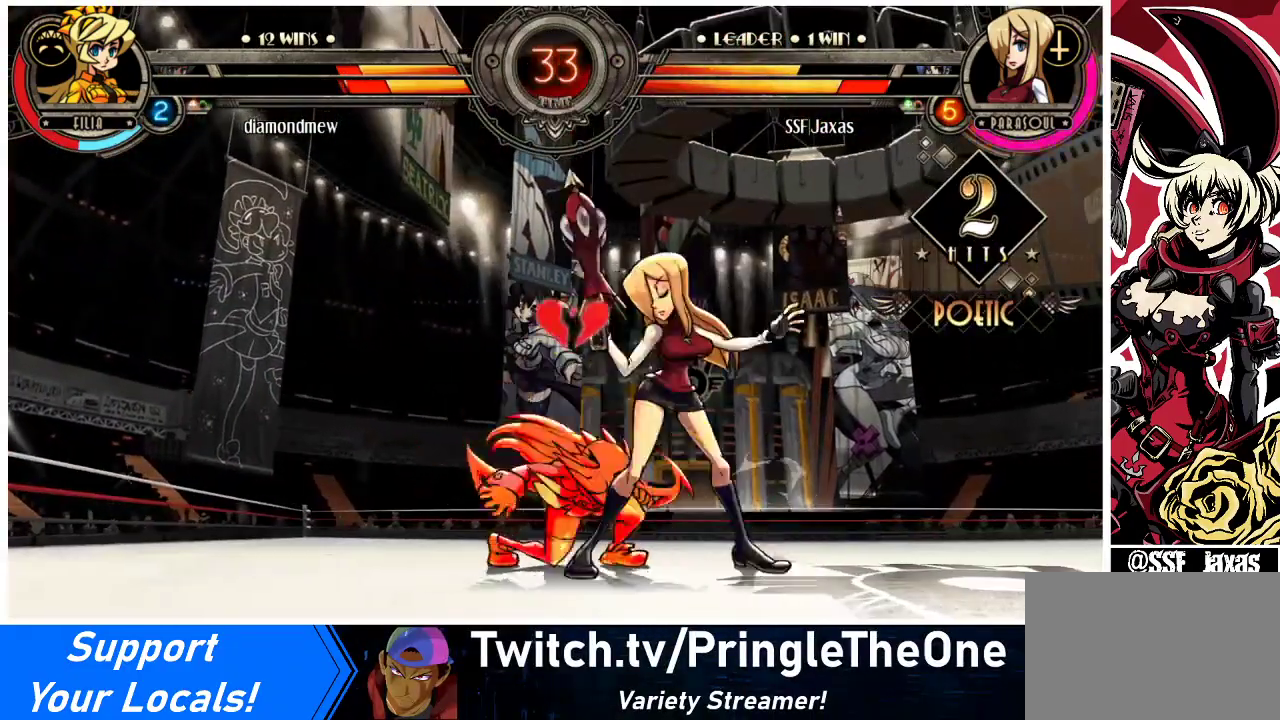
Gameplay with a controller (arcade stick); each line is a JSON object with the inputs held at the frame after it. "events" lists button and stick changes between this image and that frame as [ms after this image, input, new state], when the widget could be followed in between. Not read: L3 R3.
{"buttons": ["R1"], "events": [[67, "TRIANGLE", "up"], [233, "TRIANGLE", "down"], [333, "TRIANGLE", "up"], [500, "R1", "down"]]}
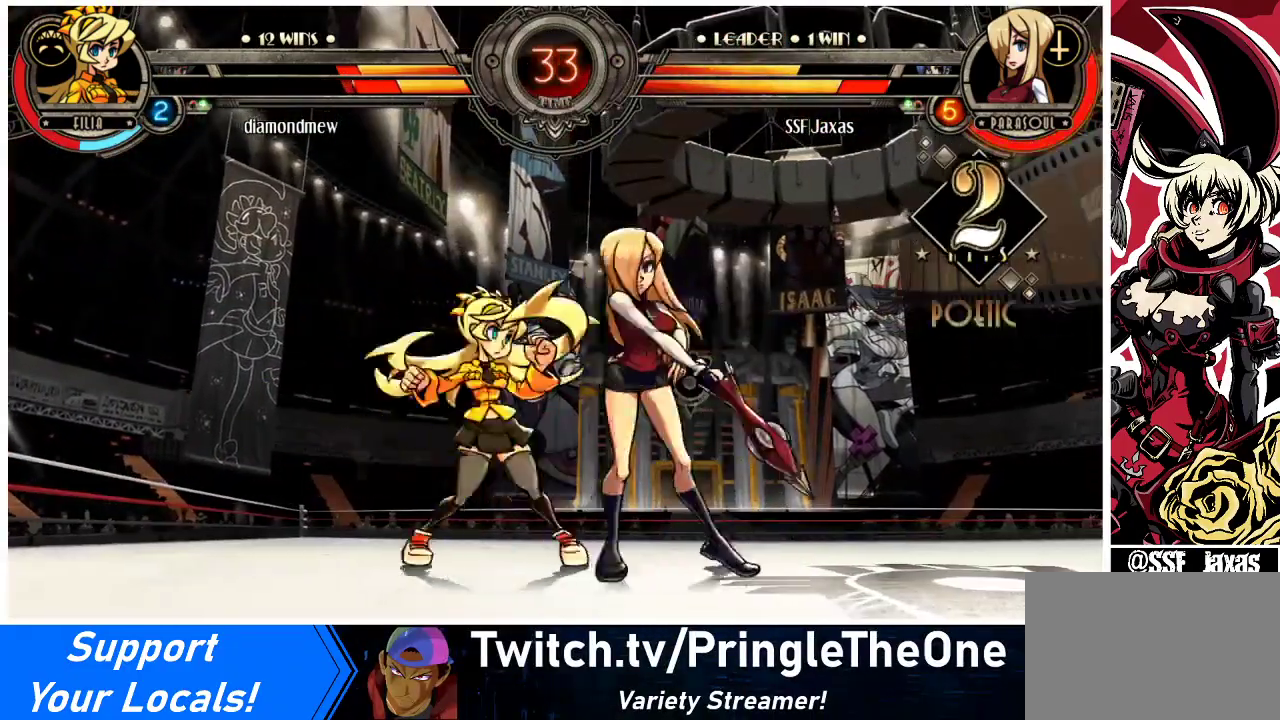
{"buttons": ["R1", "DPAD_RIGHT"], "events": [[133, "R1", "up"], [233, "DPAD_RIGHT", "down"], [300, "DPAD_DOWN", "down"], [433, "R1", "down"], [467, "DPAD_DOWN", "up"]]}
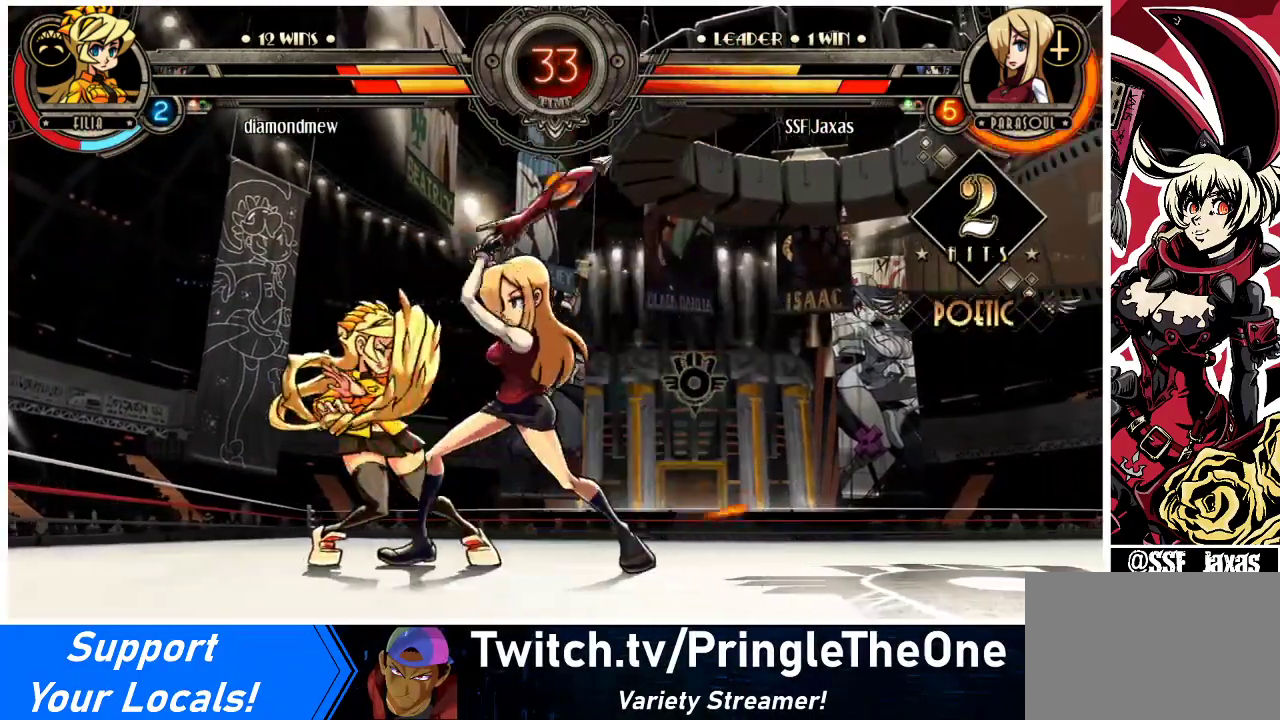
{"buttons": ["DPAD_LEFT"], "events": [[67, "R1", "up"], [200, "DPAD_LEFT", "down"], [200, "DPAD_RIGHT", "up"], [400, "R1", "down"], [500, "R1", "up"]]}
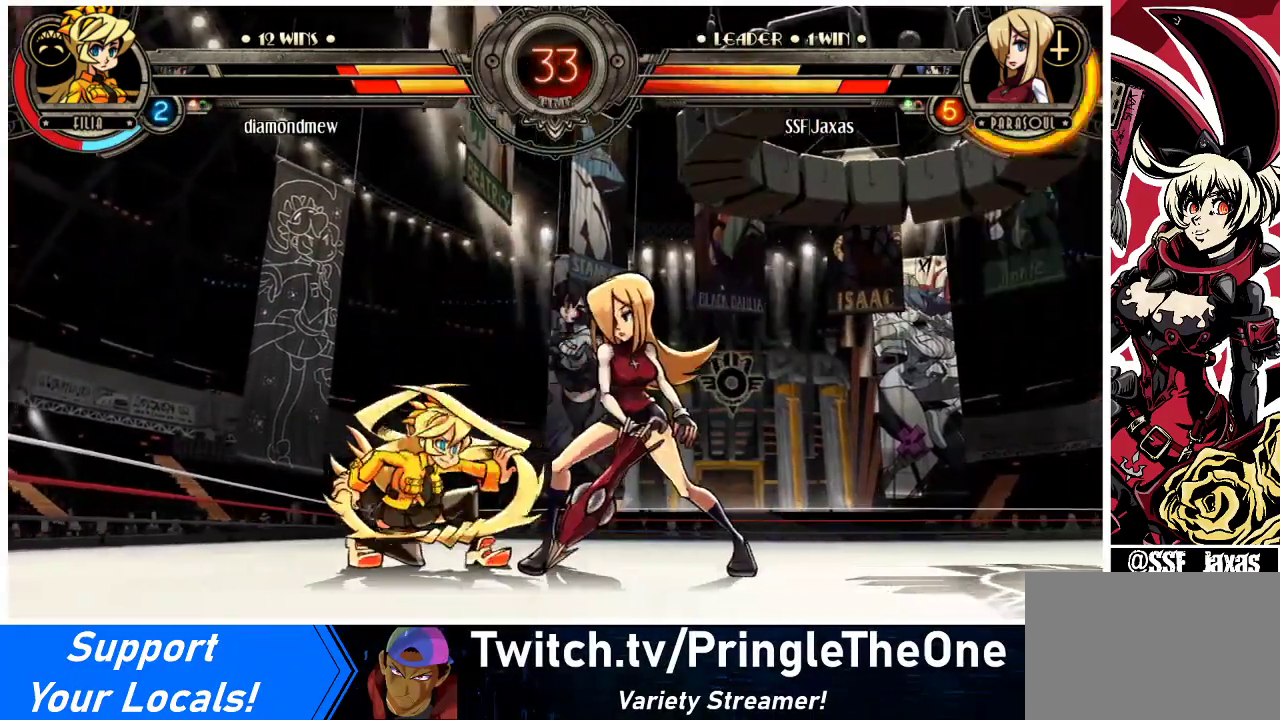
{"buttons": ["DPAD_DOWN", "DPAD_RIGHT"], "events": [[33, "DPAD_LEFT", "up"], [67, "DPAD_RIGHT", "down"], [233, "DPAD_DOWN", "down"]]}
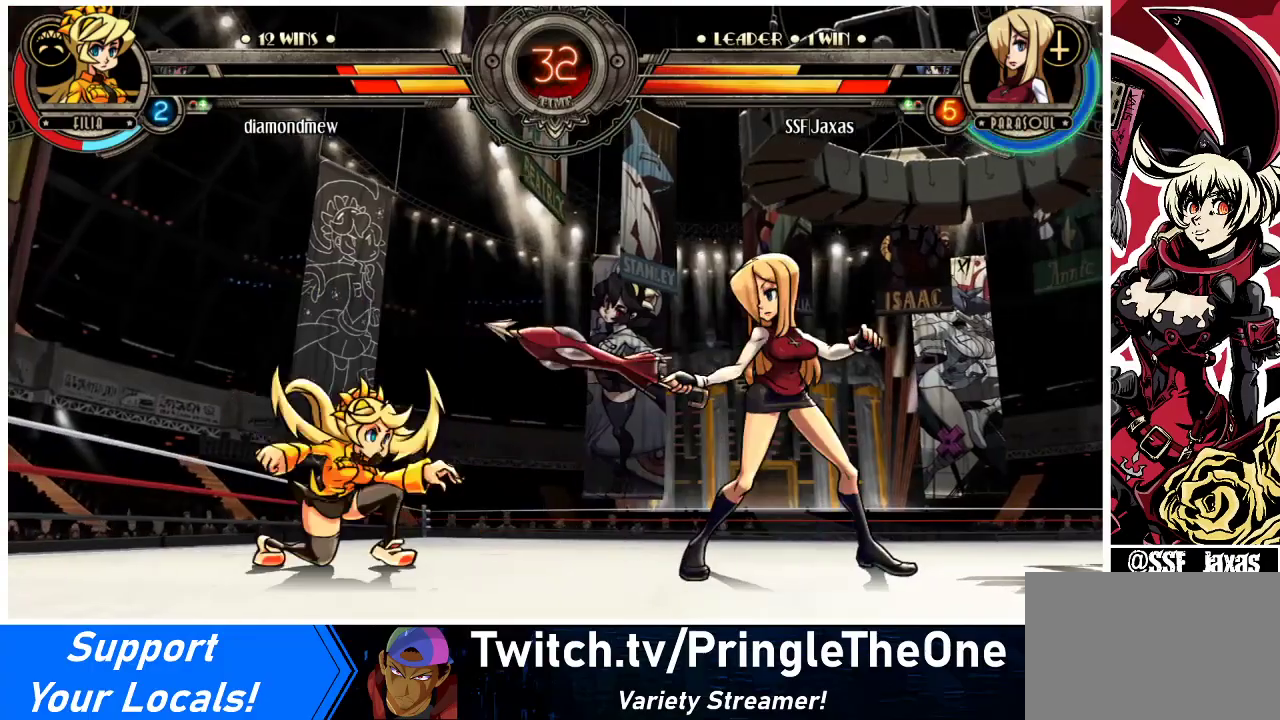
{"buttons": [], "events": [[33, "DPAD_DOWN", "up"], [367, "DPAD_RIGHT", "up"], [400, "DPAD_LEFT", "down"], [400, "R1", "down"], [467, "R1", "up"], [500, "DPAD_LEFT", "up"]]}
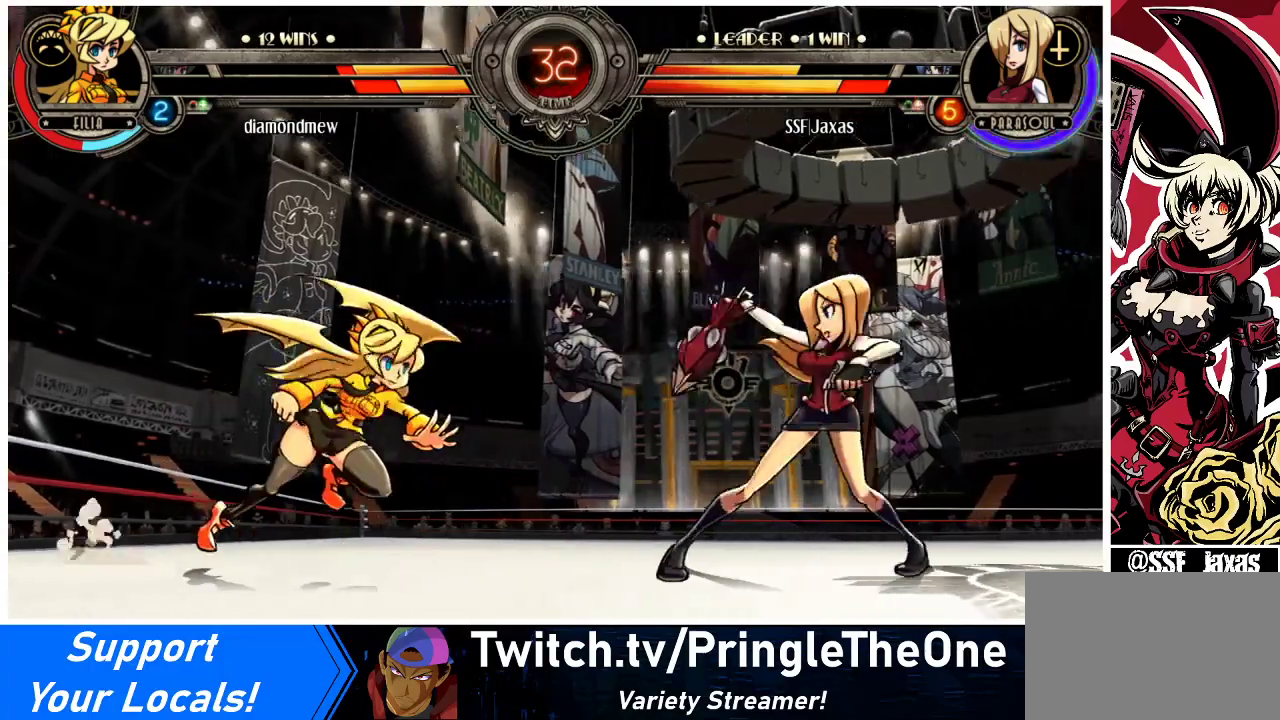
{"buttons": [], "events": [[33, "DPAD_RIGHT", "down"], [500, "DPAD_RIGHT", "up"]]}
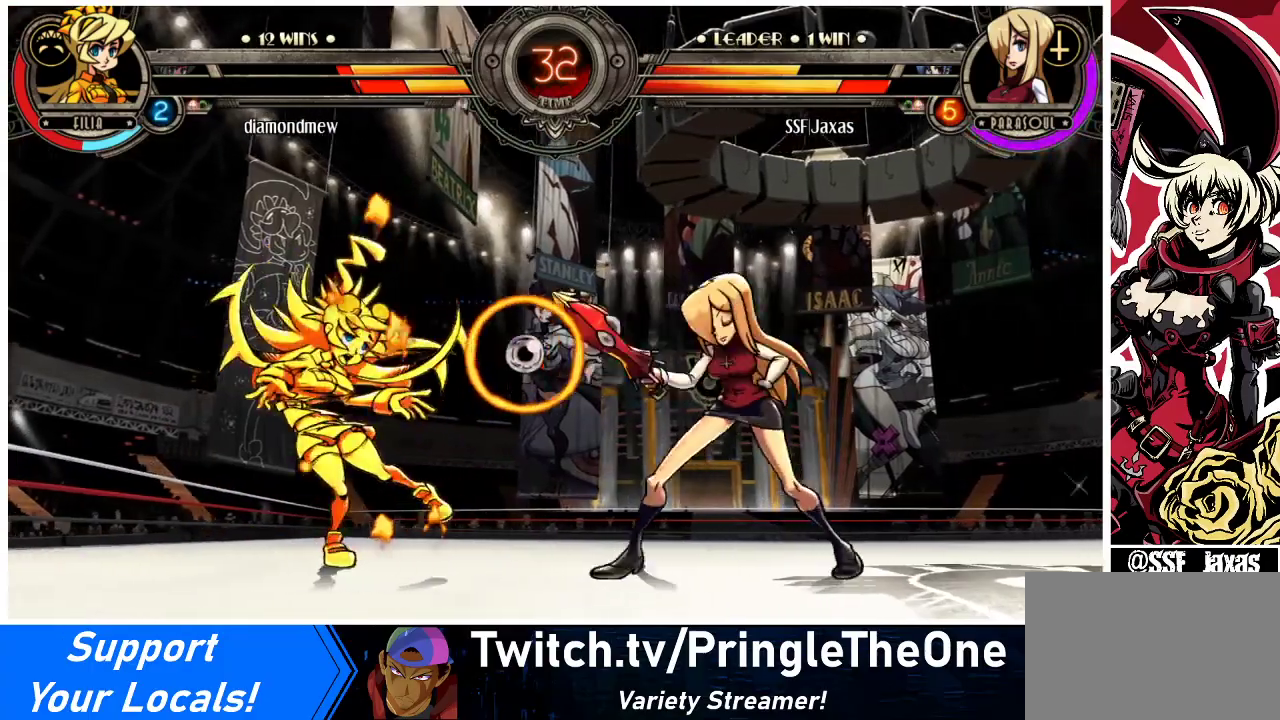
{"buttons": [], "events": [[67, "DPAD_LEFT", "down"], [100, "DPAD_LEFT", "up"], [167, "DPAD_LEFT", "down"], [267, "DPAD_DOWN", "down"], [367, "SQUARE", "down"], [400, "DPAD_LEFT", "up"], [467, "DPAD_DOWN", "up"], [467, "SQUARE", "up"]]}
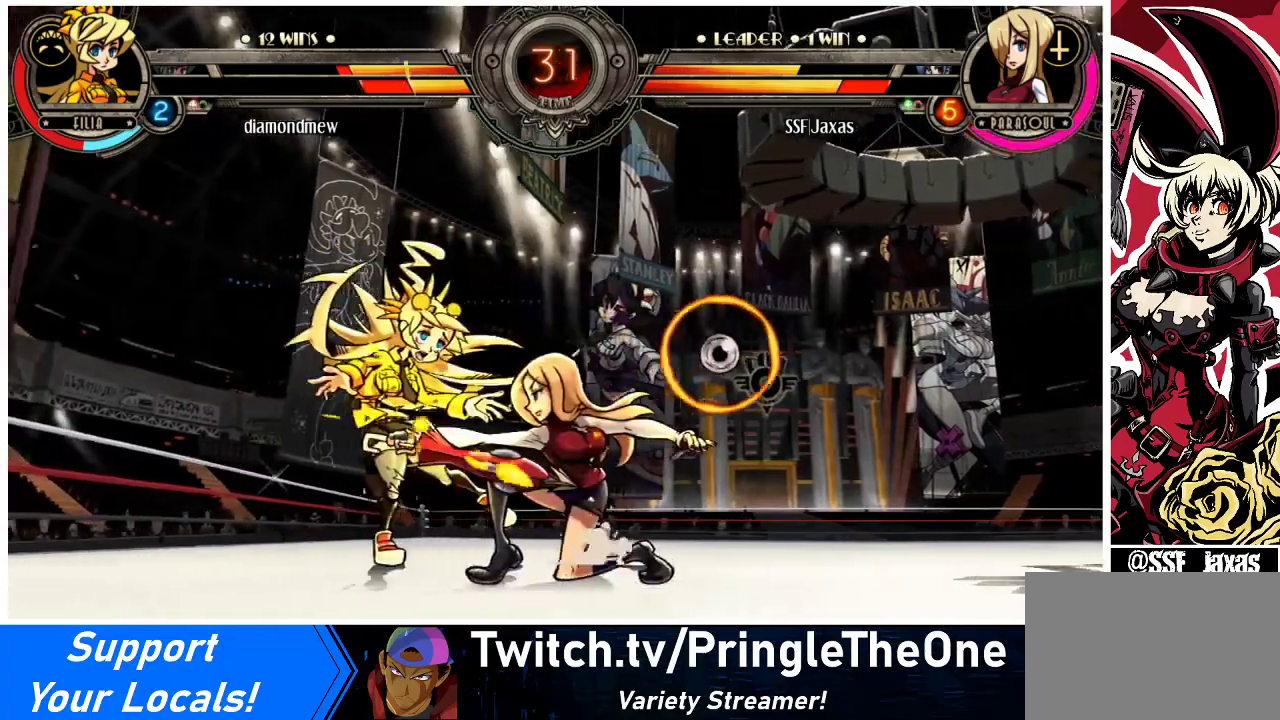
{"buttons": ["DPAD_LEFT"], "events": [[133, "DPAD_LEFT", "down"], [367, "CROSS", "down"], [367, "SQUARE", "down"], [467, "CROSS", "up"], [467, "SQUARE", "up"]]}
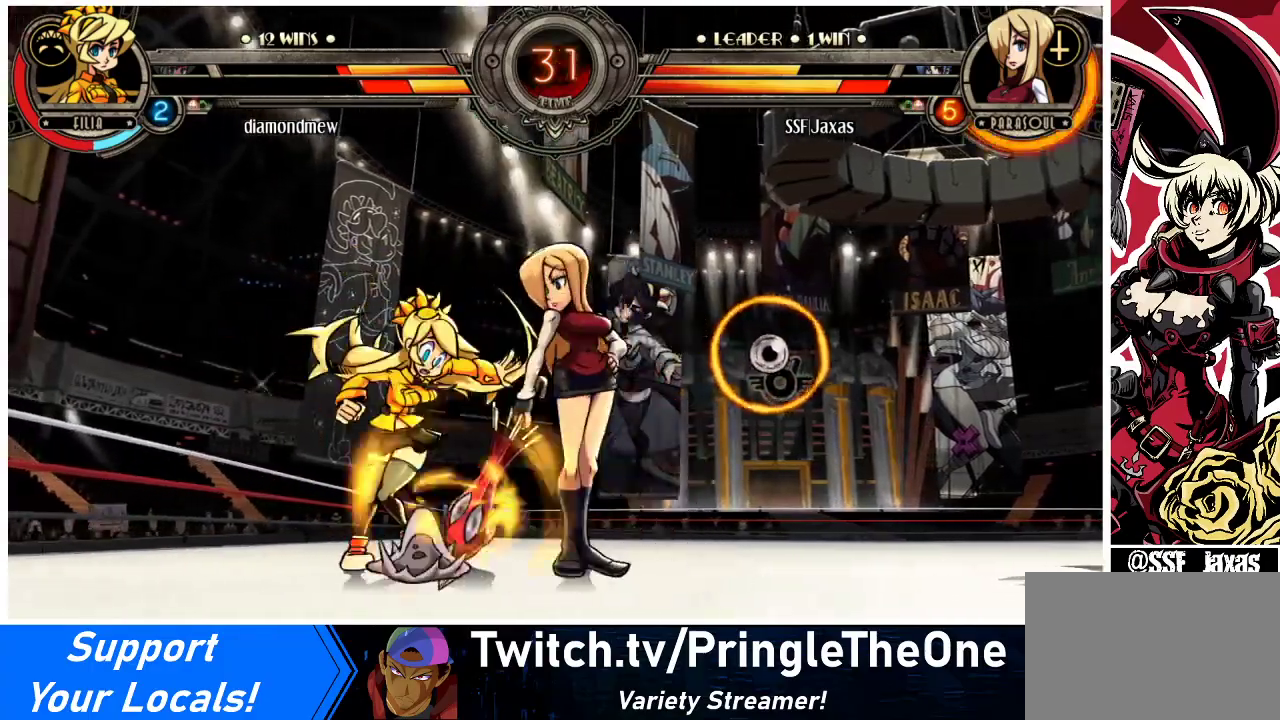
{"buttons": ["DPAD_LEFT"], "events": [[267, "DPAD_LEFT", "up"], [433, "DPAD_LEFT", "down"]]}
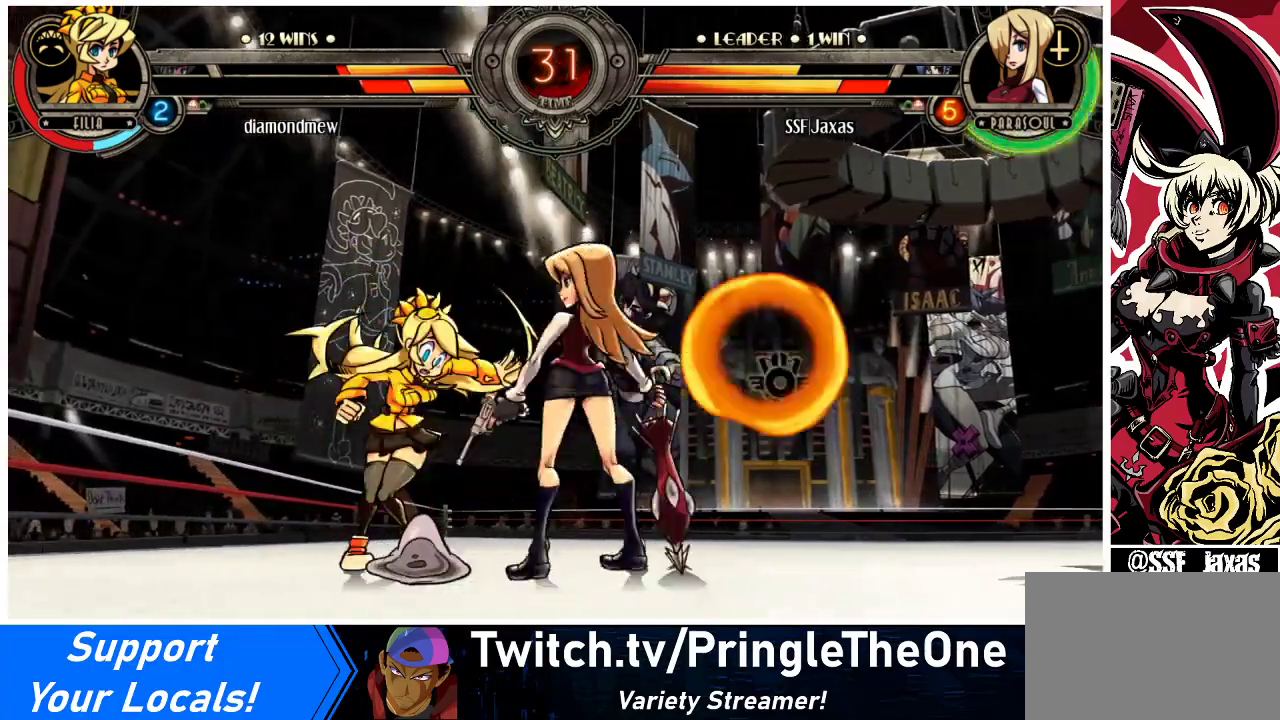
{"buttons": [], "events": [[300, "DPAD_LEFT", "up"]]}
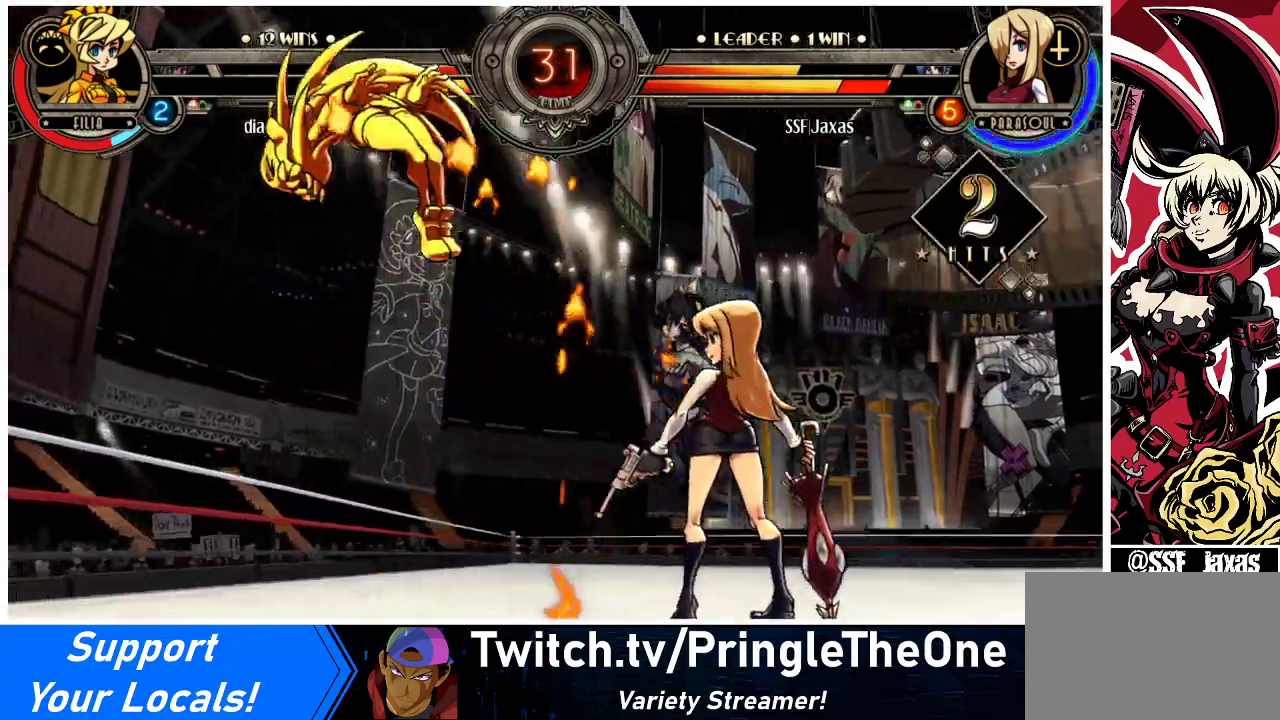
{"buttons": ["DPAD_LEFT"], "events": [[333, "DPAD_LEFT", "down"], [367, "DPAD_LEFT", "up"], [433, "DPAD_LEFT", "down"]]}
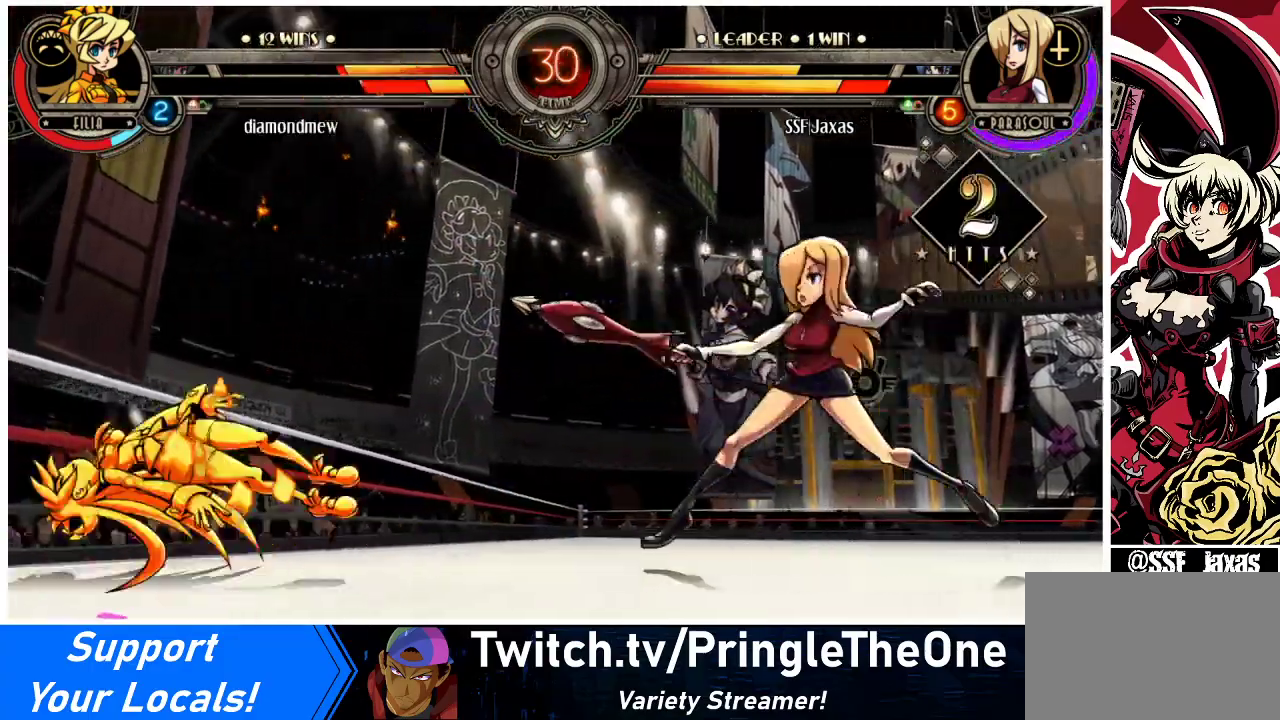
{"buttons": ["DPAD_LEFT"], "events": [[133, "DPAD_LEFT", "up"], [233, "DPAD_LEFT", "down"], [300, "DPAD_LEFT", "up"], [333, "DPAD_LEFT", "down"], [400, "DPAD_UP", "down"], [467, "DPAD_UP", "up"]]}
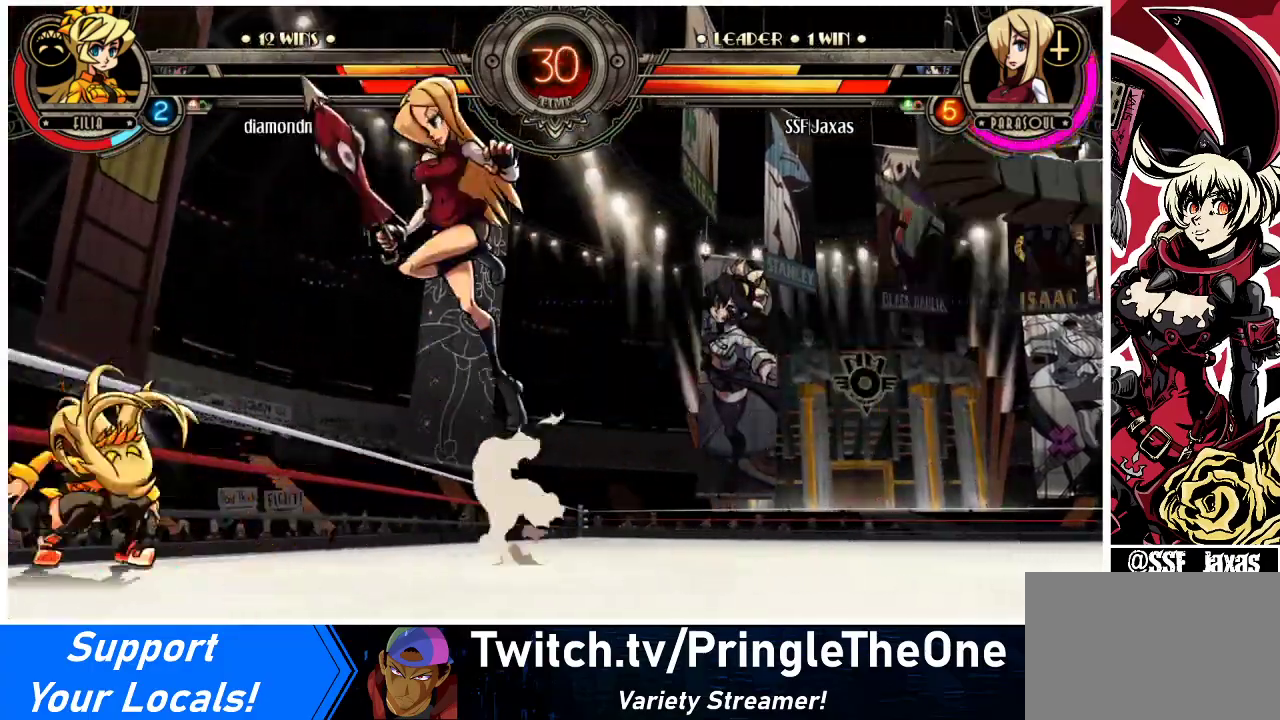
{"buttons": ["DPAD_DOWN", "DPAD_RIGHT"], "events": [[33, "DPAD_LEFT", "up"], [67, "R1", "down"], [133, "R1", "up"], [267, "DPAD_RIGHT", "down"], [500, "DPAD_DOWN", "down"]]}
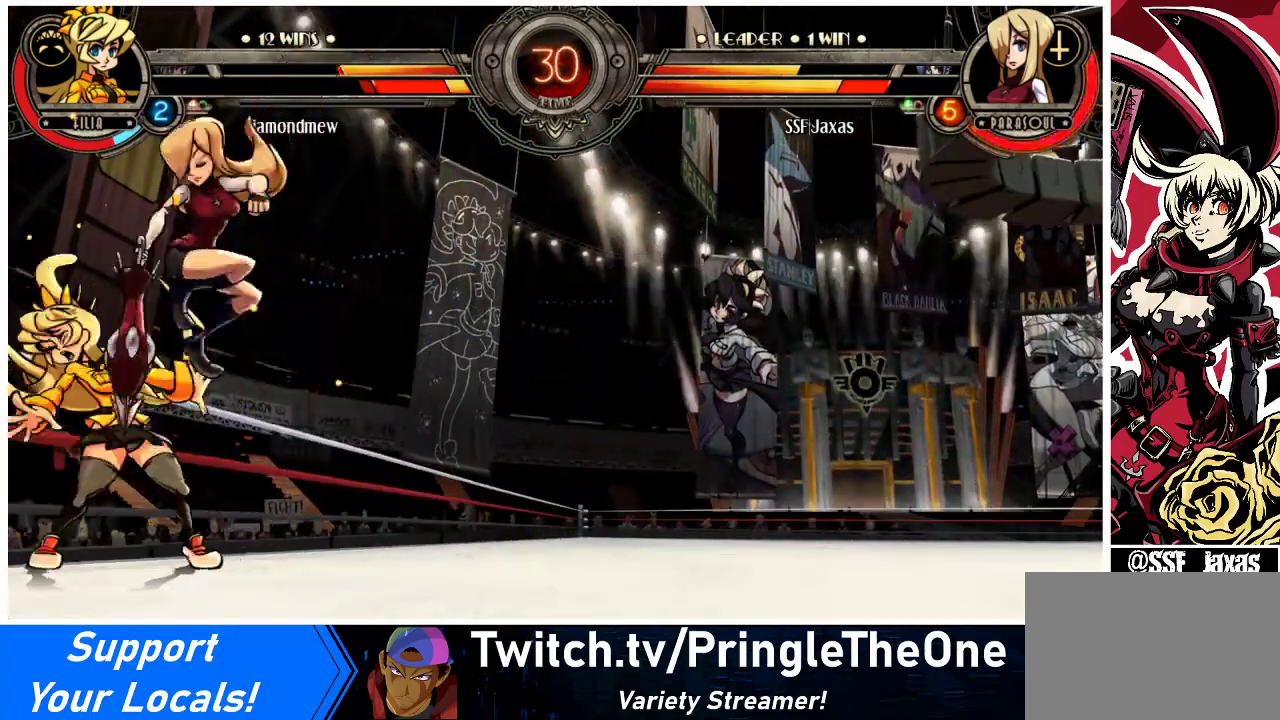
{"buttons": ["TRIANGLE"], "events": [[100, "DPAD_RIGHT", "up"], [200, "SQUARE", "down"], [300, "DPAD_DOWN", "up"], [333, "SQUARE", "up"], [433, "TRIANGLE", "down"]]}
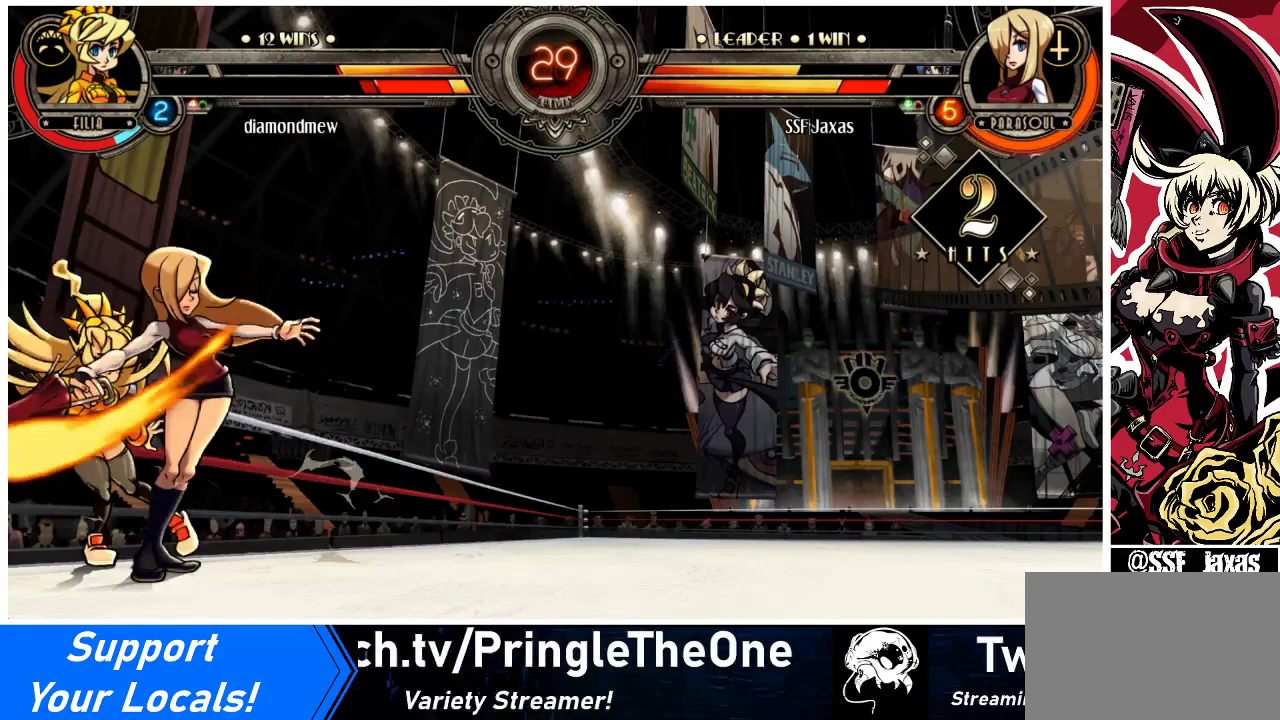
{"buttons": ["DPAD_DOWN"], "events": [[100, "TRIANGLE", "up"], [167, "DPAD_DOWN", "down"], [333, "R2", "down"], [467, "R2", "up"]]}
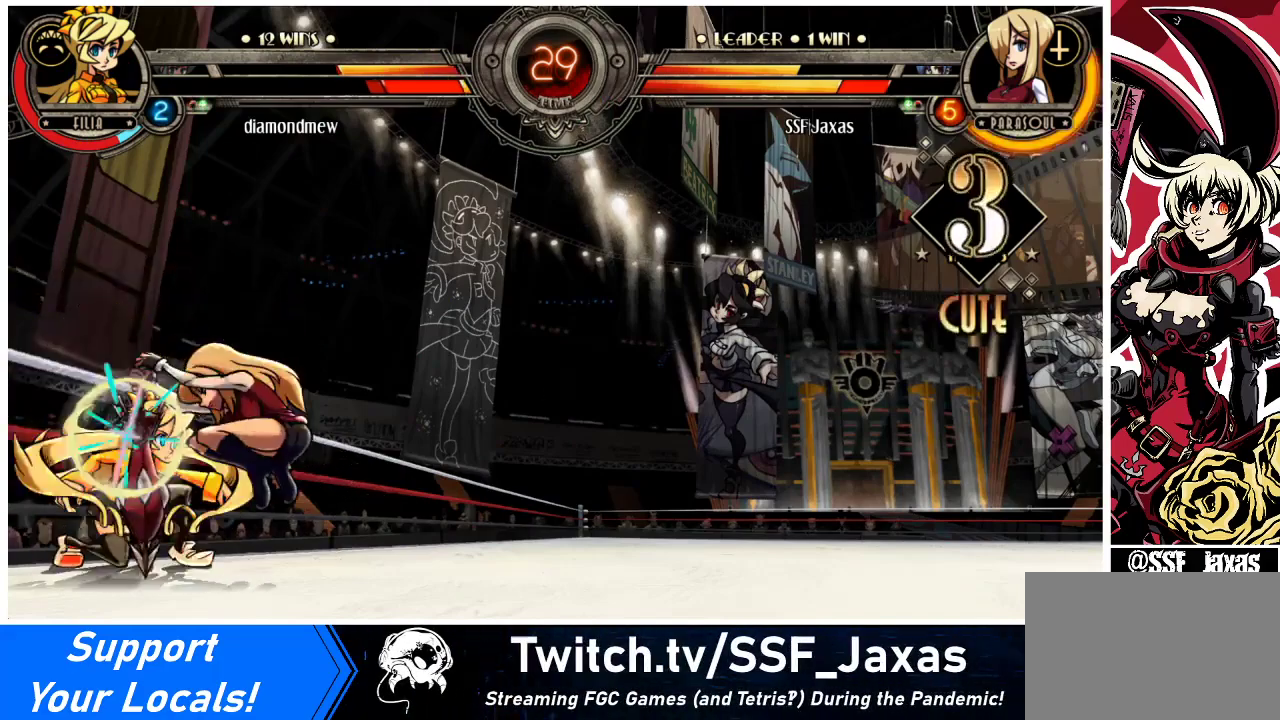
{"buttons": ["DPAD_RIGHT"], "events": [[233, "DPAD_RIGHT", "down"], [467, "DPAD_DOWN", "up"]]}
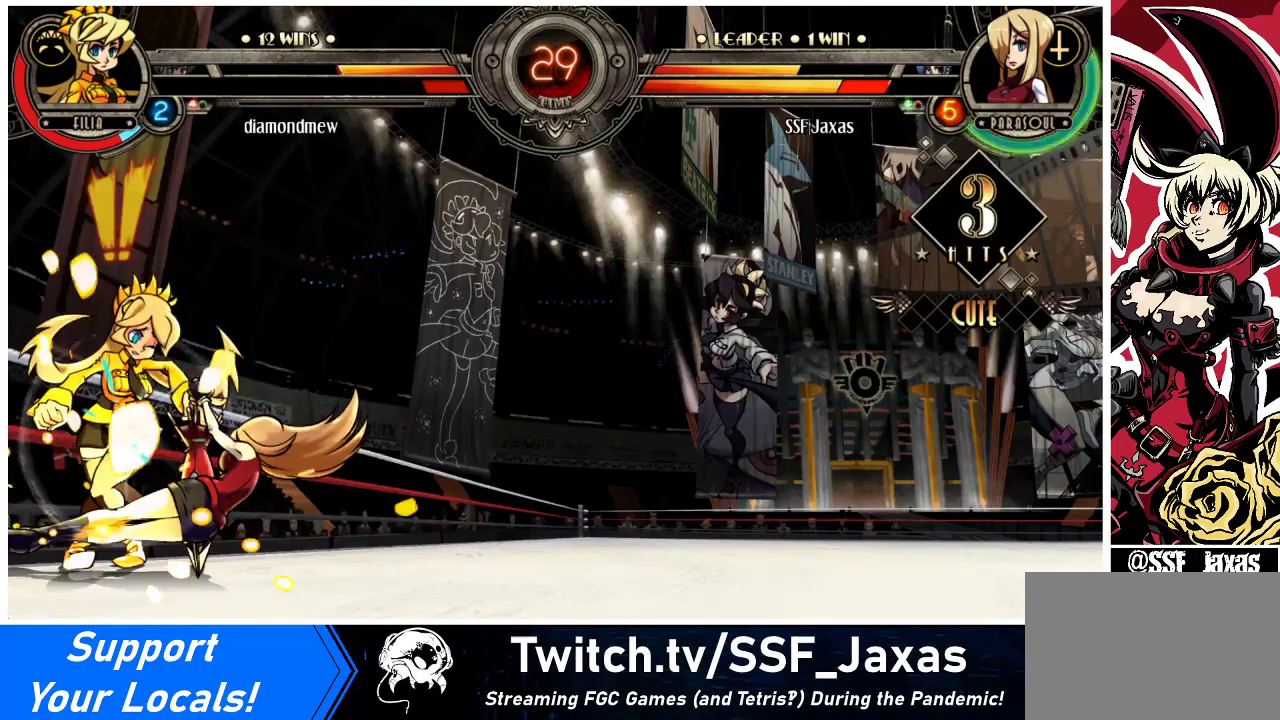
{"buttons": ["DPAD_RIGHT"], "events": []}
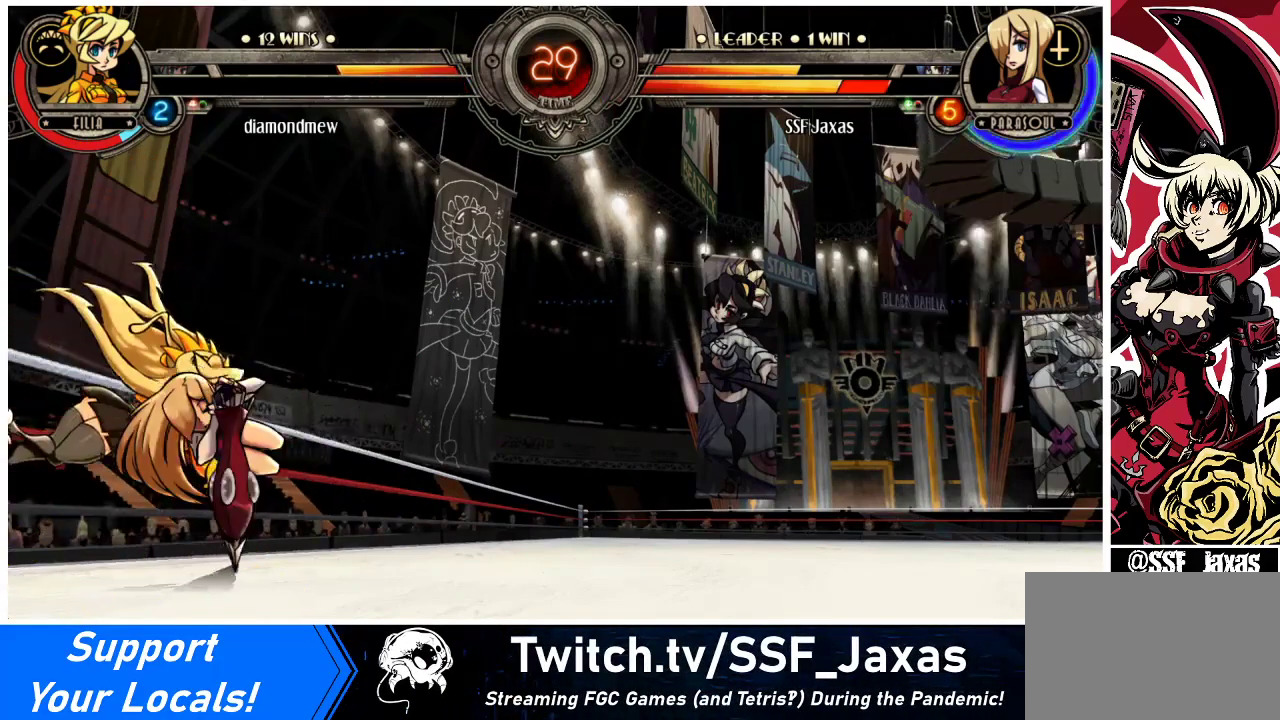
{"buttons": ["DPAD_RIGHT"], "events": []}
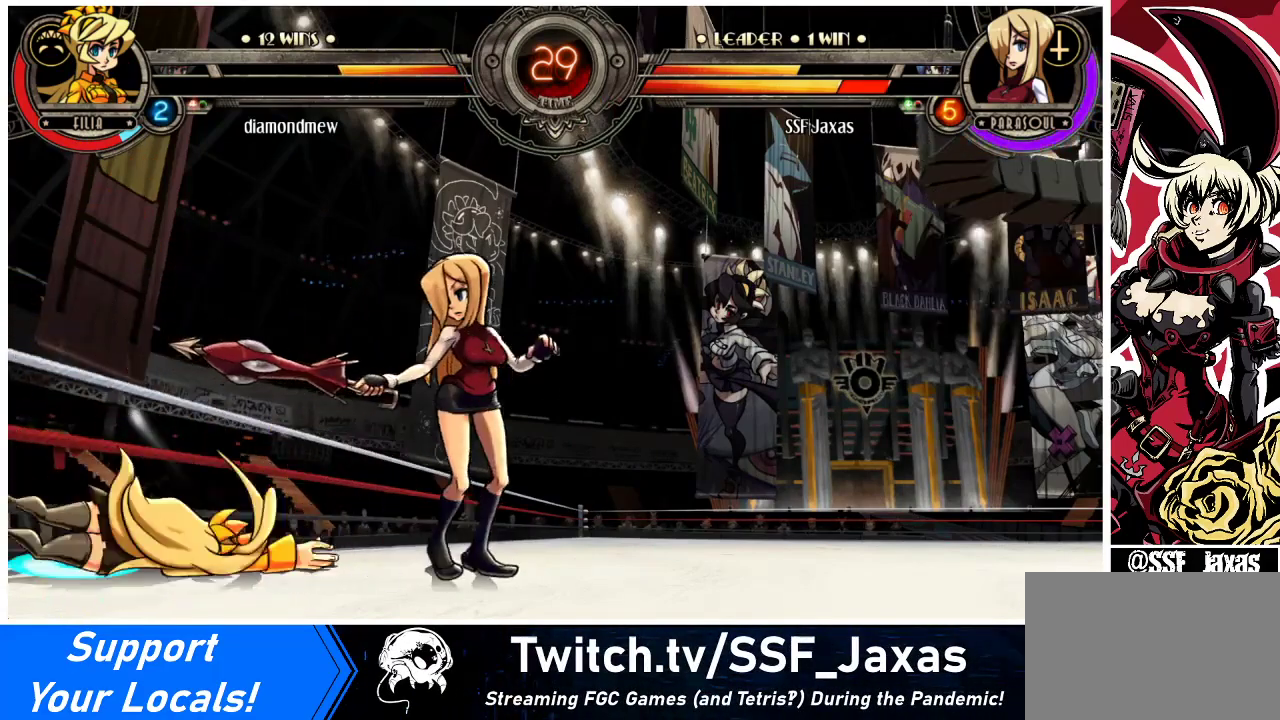
{"buttons": ["DPAD_RIGHT"], "events": [[200, "DPAD_LEFT", "down"], [200, "DPAD_RIGHT", "up"], [467, "DPAD_LEFT", "up"], [500, "DPAD_RIGHT", "down"]]}
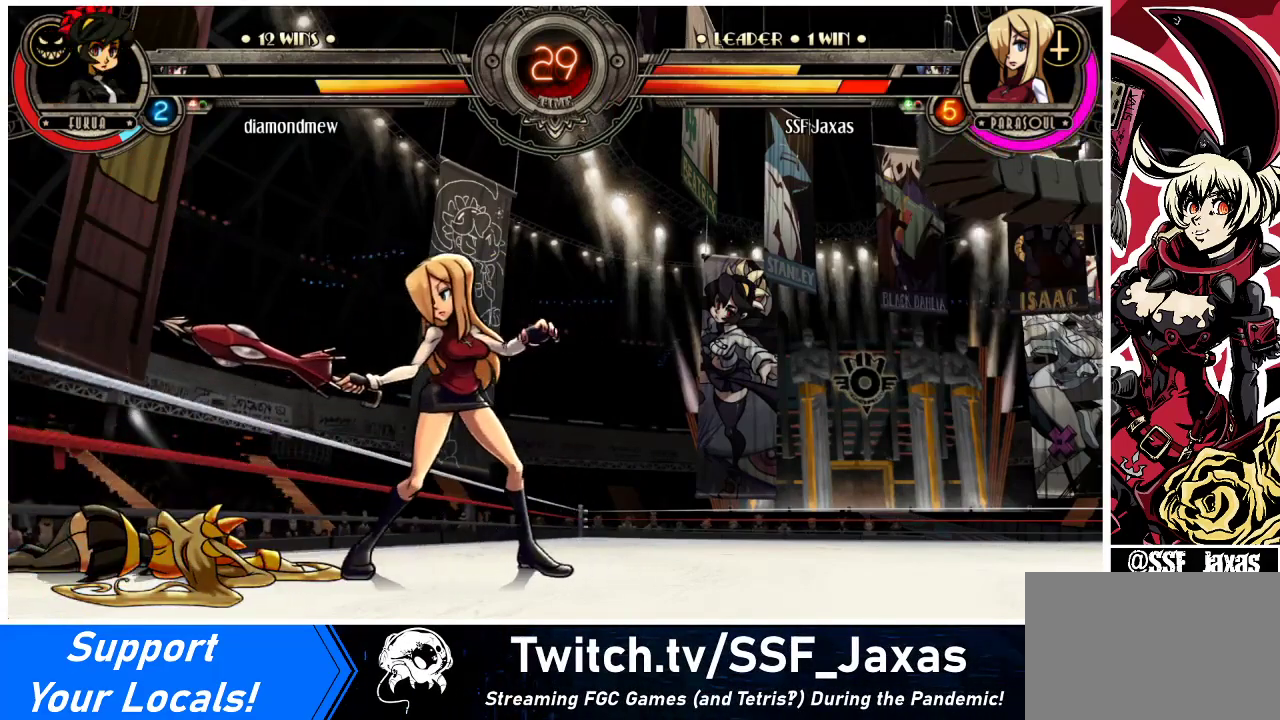
{"buttons": ["DPAD_LEFT"], "events": [[200, "DPAD_RIGHT", "up"], [233, "DPAD_LEFT", "down"], [267, "DPAD_UP", "down"], [433, "DPAD_UP", "up"]]}
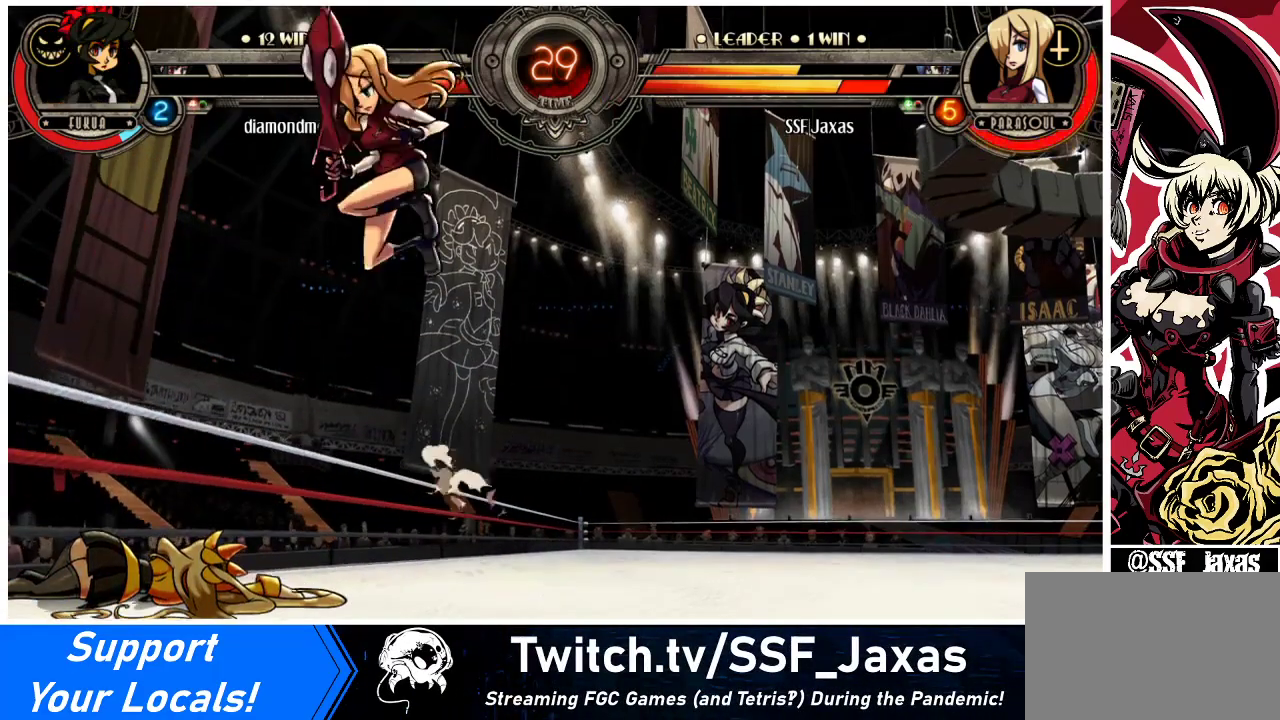
{"buttons": ["DPAD_RIGHT"], "events": [[133, "CROSS", "down"], [133, "SQUARE", "down"], [267, "SQUARE", "up"], [300, "CROSS", "up"], [400, "DPAD_LEFT", "up"], [433, "DPAD_RIGHT", "down"]]}
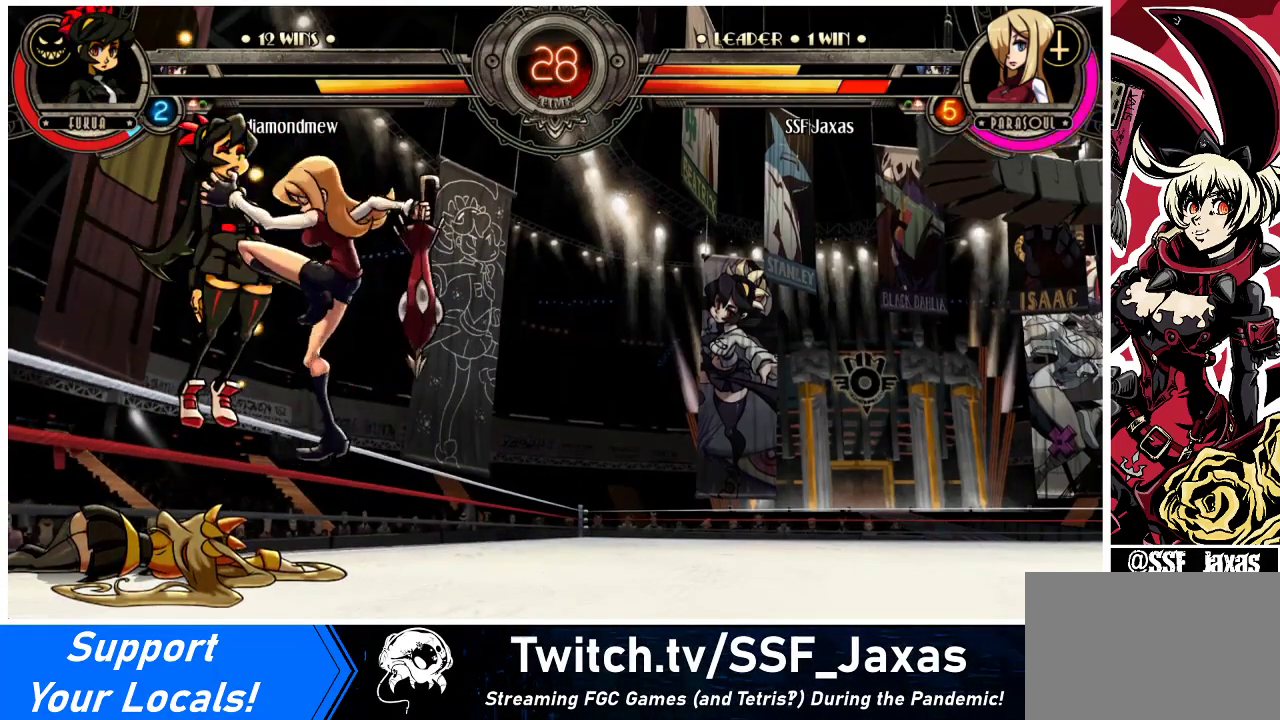
{"buttons": ["DPAD_LEFT"], "events": [[167, "DPAD_RIGHT", "up"], [267, "DPAD_LEFT", "down"]]}
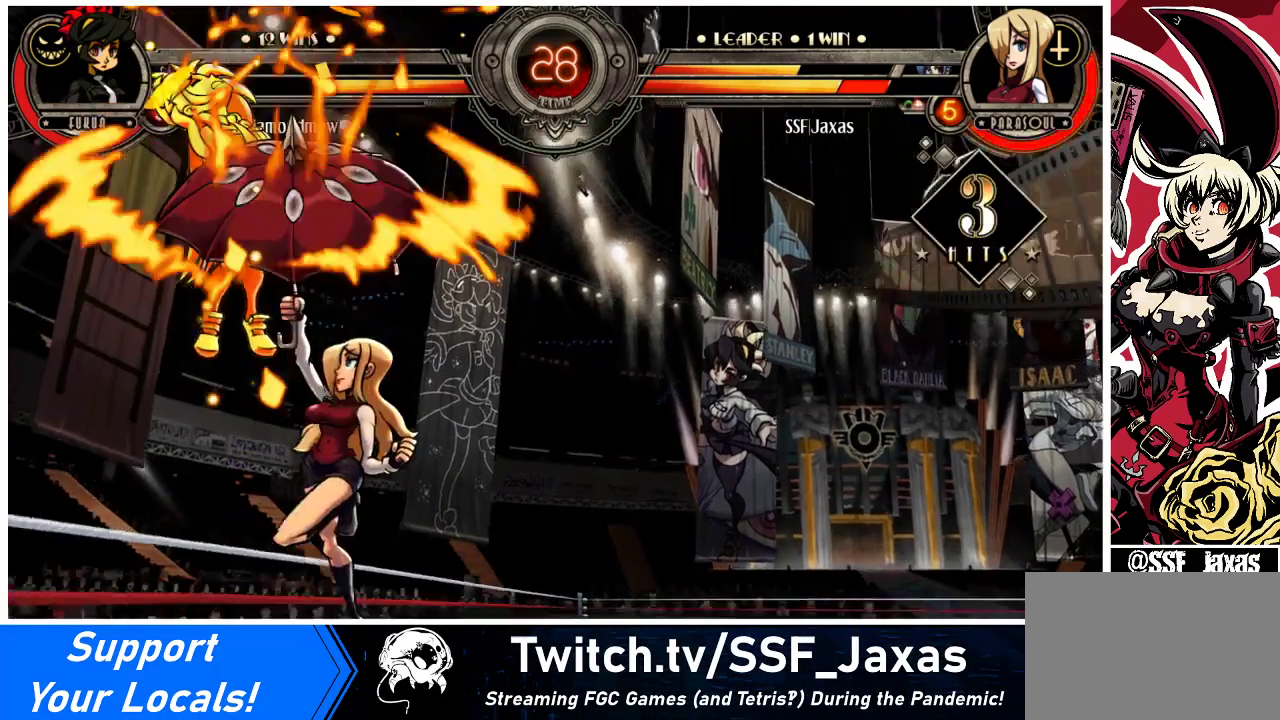
{"buttons": ["DPAD_LEFT"], "events": []}
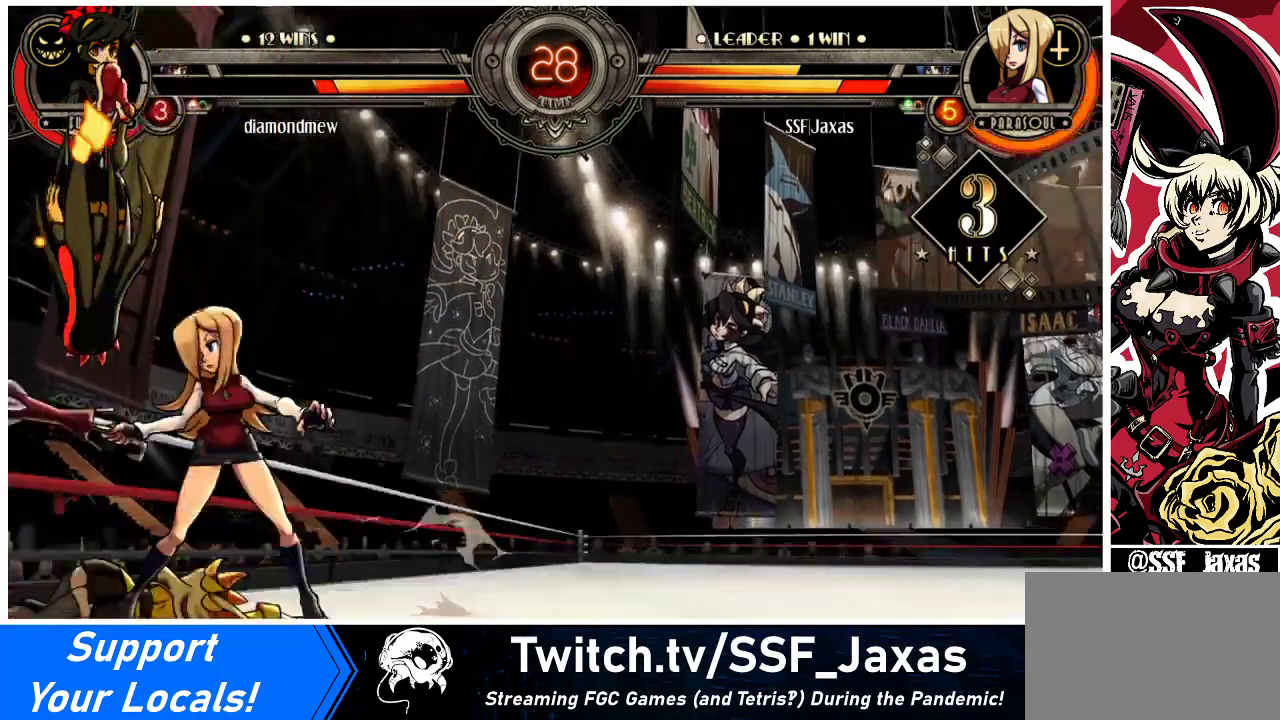
{"buttons": ["R1", "DPAD_DOWN"], "events": [[33, "DPAD_DOWN", "down"], [67, "DPAD_LEFT", "up"], [100, "CIRCLE", "down"], [233, "CIRCLE", "up"], [367, "R1", "down"]]}
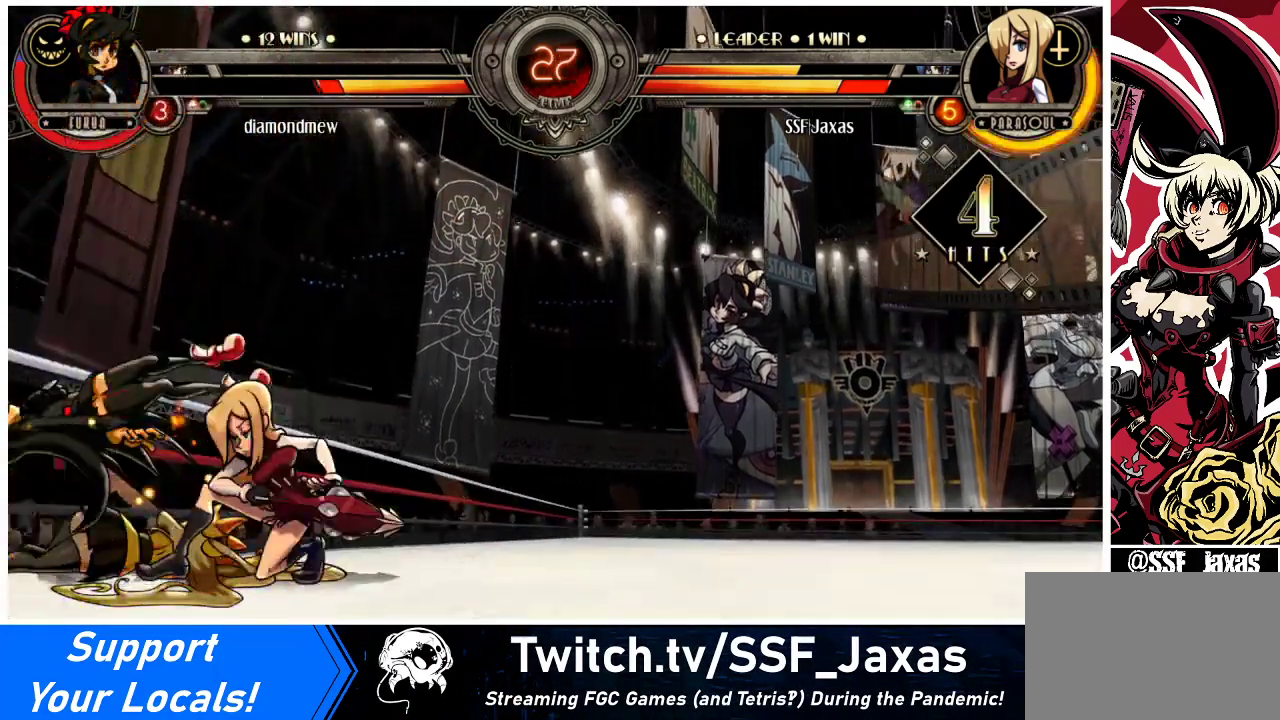
{"buttons": [], "events": [[33, "R1", "up"], [67, "DPAD_LEFT", "down"], [200, "DPAD_DOWN", "up"], [200, "DPAD_UP", "down"], [400, "DPAD_UP", "up"], [400, "SQUARE", "down"], [433, "DPAD_LEFT", "up"], [500, "SQUARE", "up"]]}
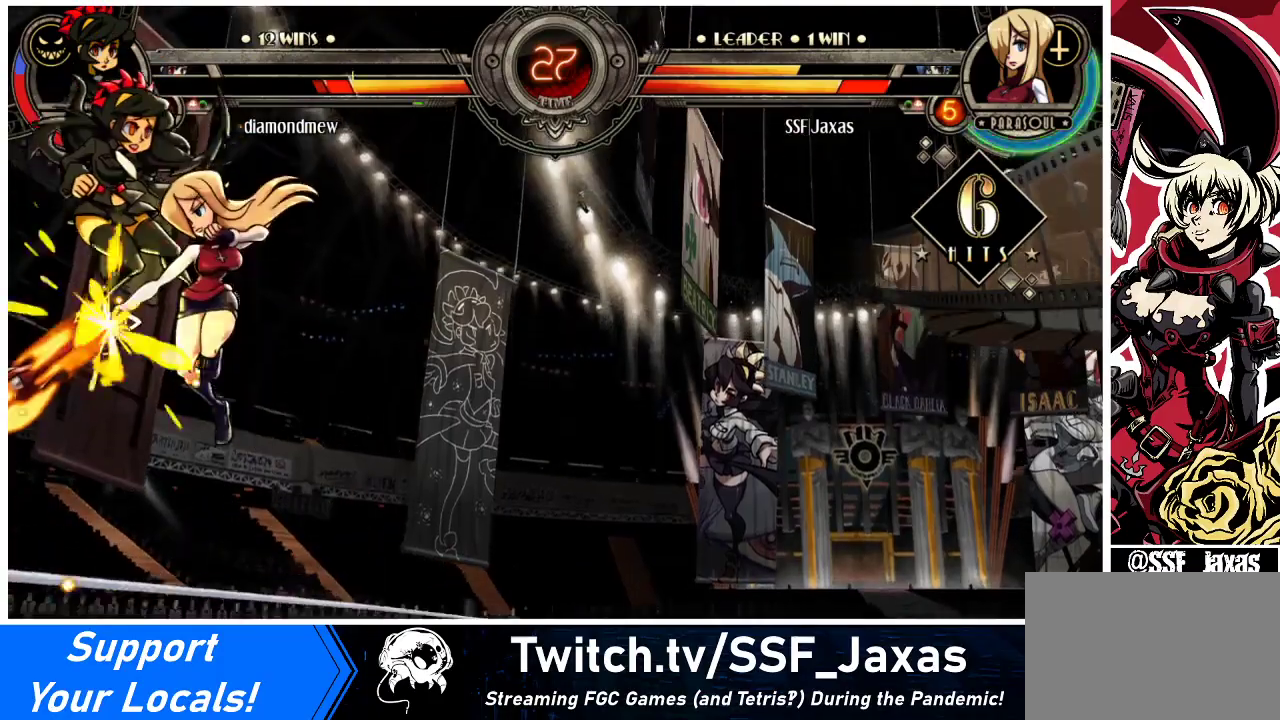
{"buttons": ["TRIANGLE"], "events": [[267, "CROSS", "down"], [367, "CROSS", "up"], [467, "TRIANGLE", "down"]]}
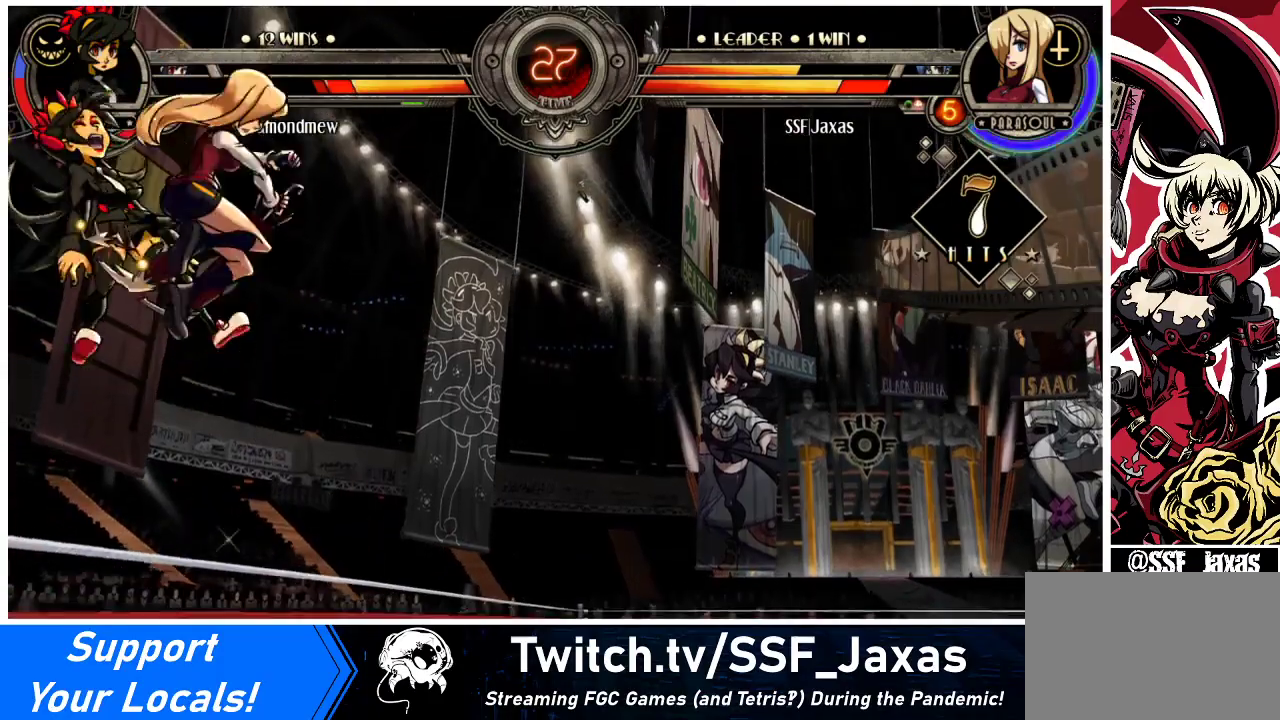
{"buttons": ["DPAD_UP", "DPAD_LEFT"], "events": [[100, "TRIANGLE", "up"], [400, "DPAD_LEFT", "down"], [433, "DPAD_UP", "down"]]}